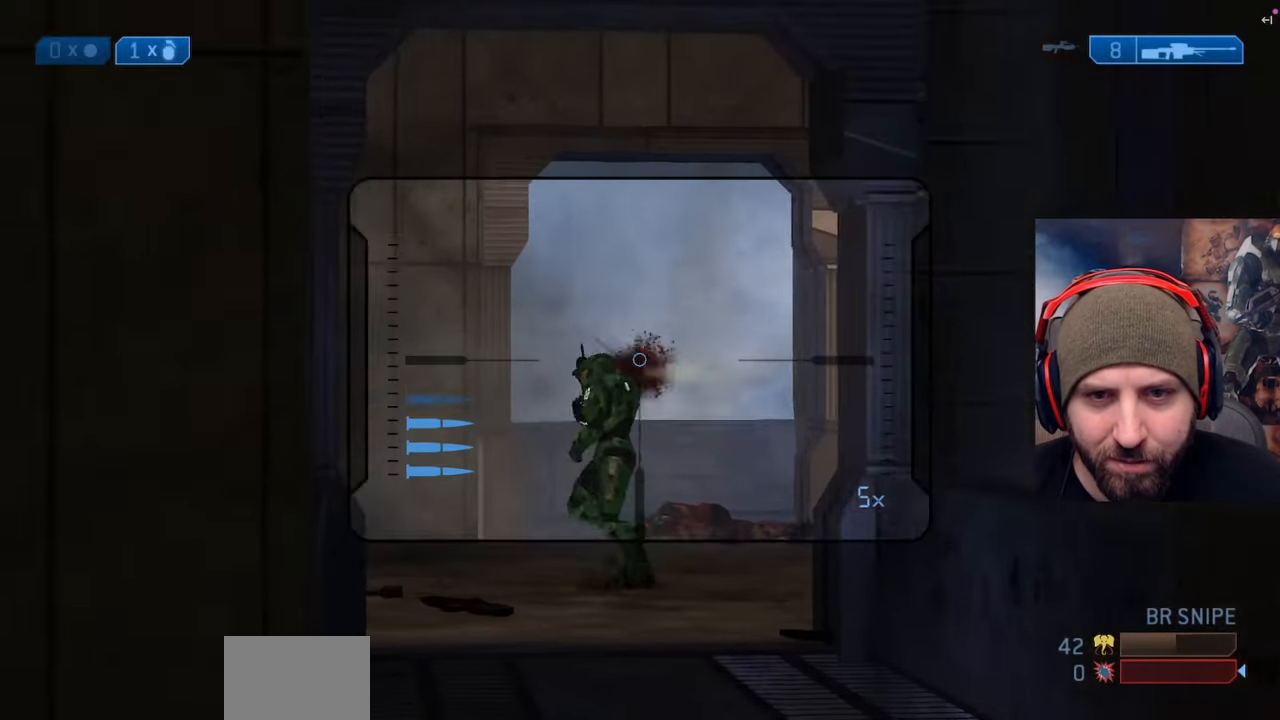
Gameplay with a controller (Xbox layout); each line is a JSON object with the inputs held at the frame after it. "events" lists button and stick changes between this image and that frame as [ms after this image, input, new state], when the widget could be followed in between.
{"buttons": [], "left_stick": "up-right", "right_stick": "left", "events": [[67, "left_stick", "up-left"], [100, "right_stick", "left"], [183, "right_stick", "center"], [200, "R2", "up"], [217, "left_stick", "up-right"], [250, "right_stick", "down"], [350, "Y", "down"], [350, "right_stick", "center"], [450, "Y", "up"], [483, "right_stick", "left"]]}
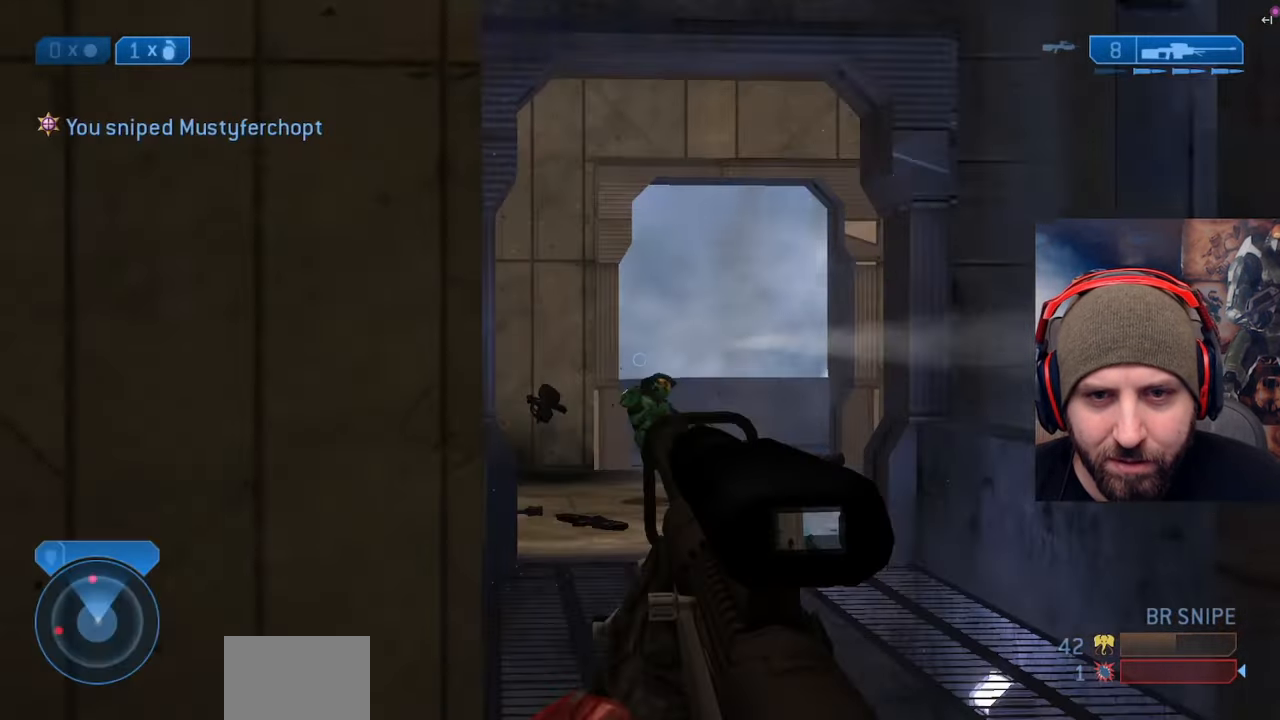
{"buttons": [], "left_stick": "down-right", "right_stick": "left", "events": [[33, "Y", "down"], [150, "Y", "up"], [150, "left_stick", "right"], [333, "left_stick", "down-right"]]}
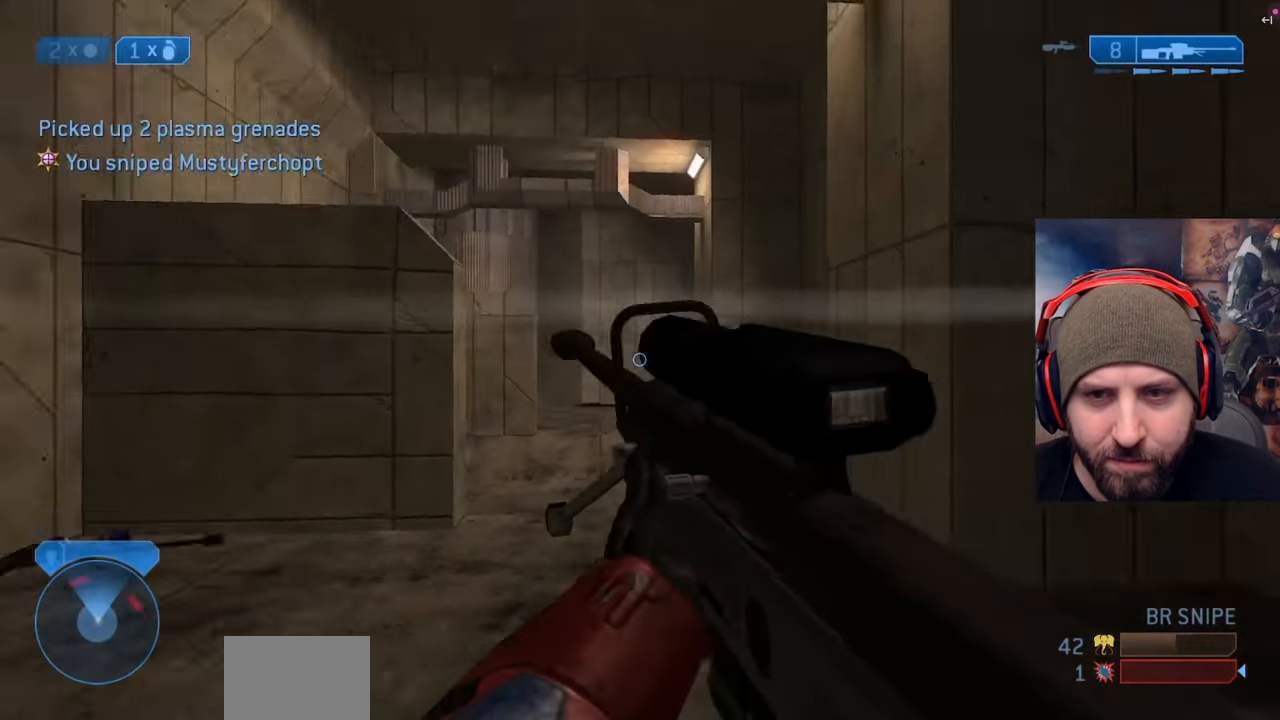
{"buttons": [], "left_stick": "down", "right_stick": "center", "events": [[83, "left_stick", "up"], [117, "right_stick", "center"], [133, "left_stick", "up-left"], [317, "left_stick", "right"], [483, "left_stick", "down"]]}
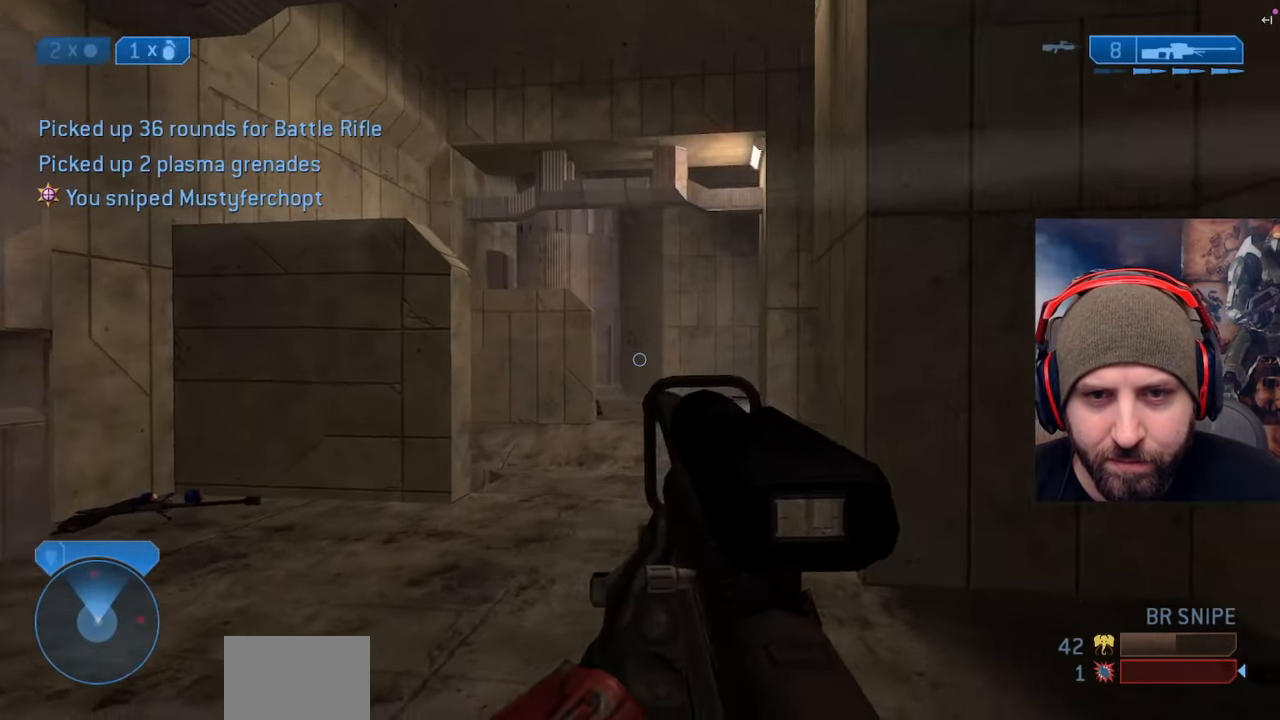
{"buttons": ["R2"], "left_stick": "down-right", "right_stick": "right", "events": [[33, "left_stick", "down-left"], [133, "left_stick", "down"], [300, "R3", "down"], [367, "R2", "down"], [367, "R3", "up"], [367, "right_stick", "up-right"], [433, "left_stick", "down-right"], [450, "right_stick", "right"]]}
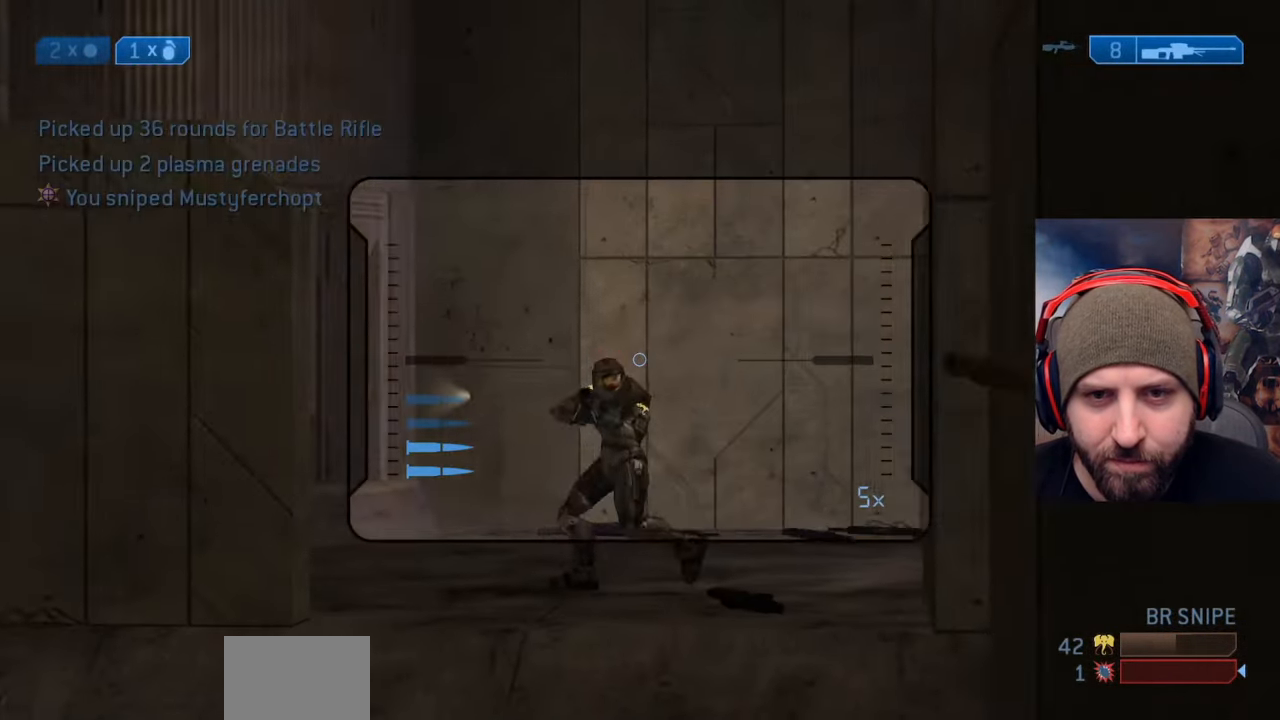
{"buttons": ["R2"], "left_stick": "right", "right_stick": "right", "events": [[67, "R2", "up"], [83, "right_stick", "down-left"], [117, "left_stick", "center"], [200, "left_stick", "up"], [200, "right_stick", "center"], [267, "left_stick", "up-left"], [350, "right_stick", "left"], [417, "left_stick", "right"], [433, "right_stick", "right"], [467, "R2", "down"]]}
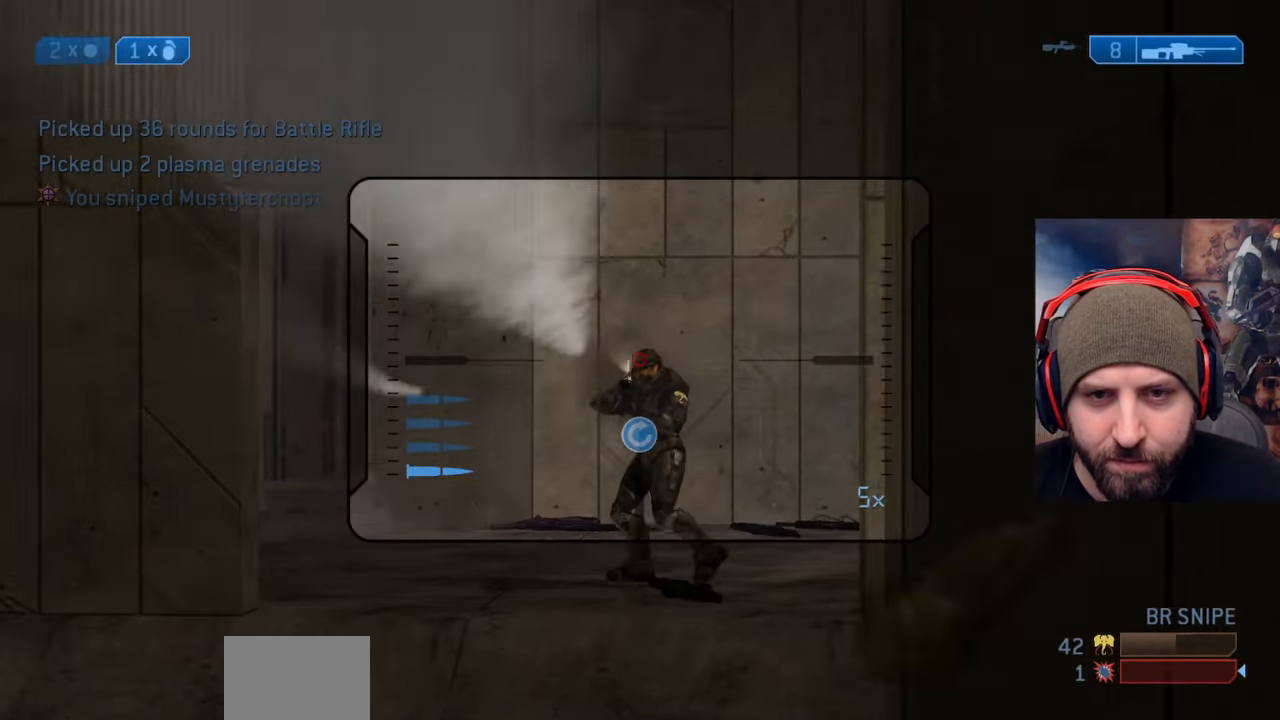
{"buttons": [], "left_stick": "center", "right_stick": "left", "events": [[50, "right_stick", "center"], [167, "left_stick", "center"], [183, "R2", "up"], [217, "left_stick", "up-left"], [333, "left_stick", "center"], [367, "right_stick", "left"]]}
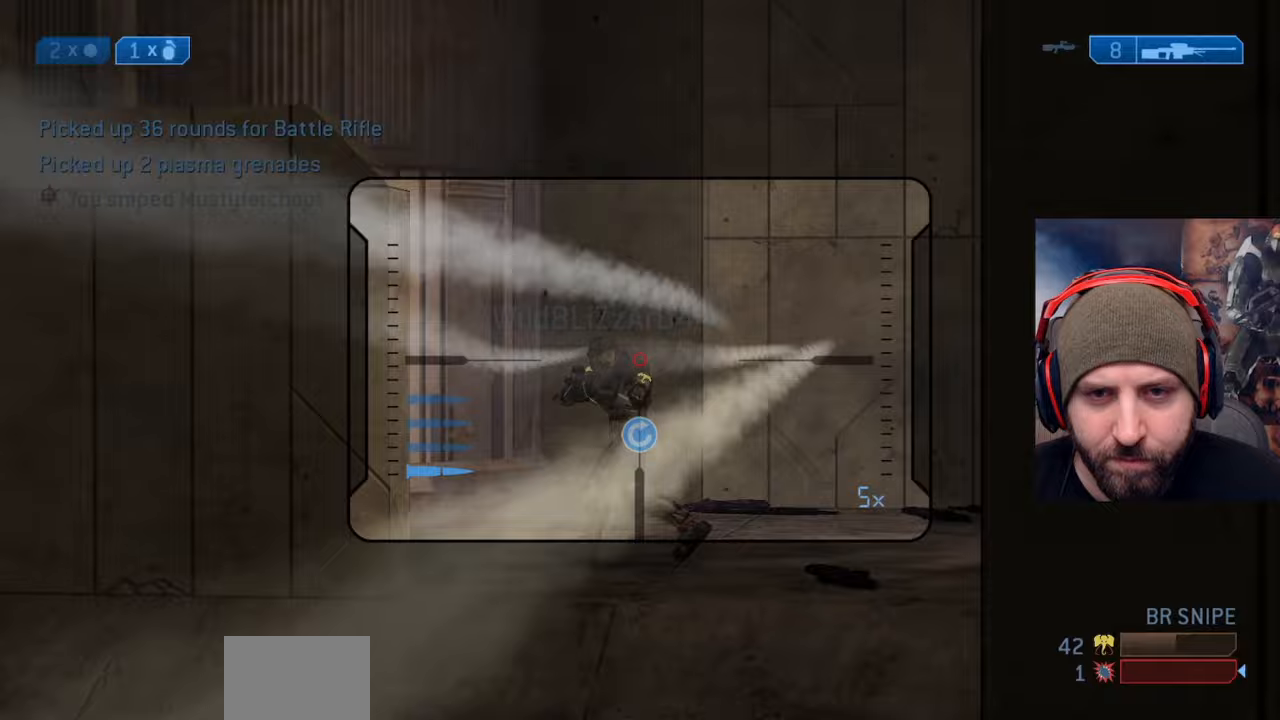
{"buttons": [], "left_stick": "up", "right_stick": "left", "events": [[33, "left_stick", "right"], [67, "R2", "down"], [67, "right_stick", "up"], [83, "Y", "down"], [133, "right_stick", "right"], [183, "Y", "up"], [183, "right_stick", "center"], [233, "R2", "up"], [383, "left_stick", "up"], [450, "right_stick", "left"]]}
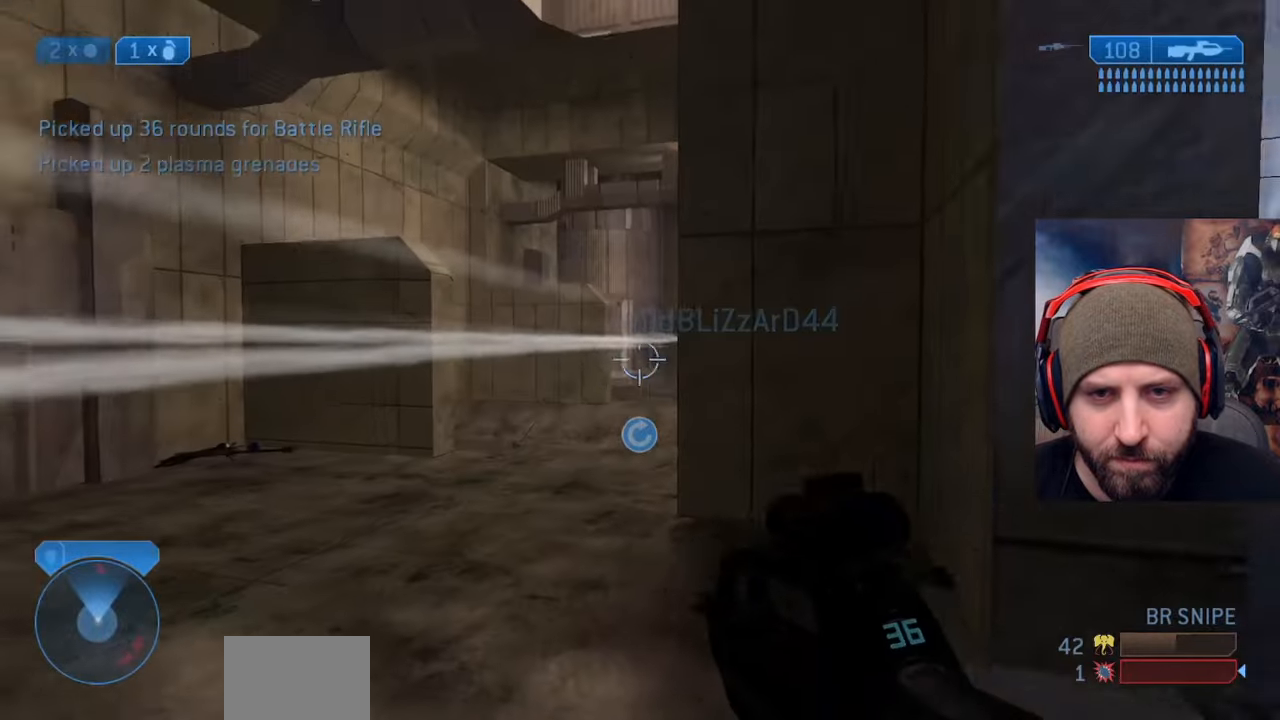
{"buttons": [], "left_stick": "up", "right_stick": "center"}
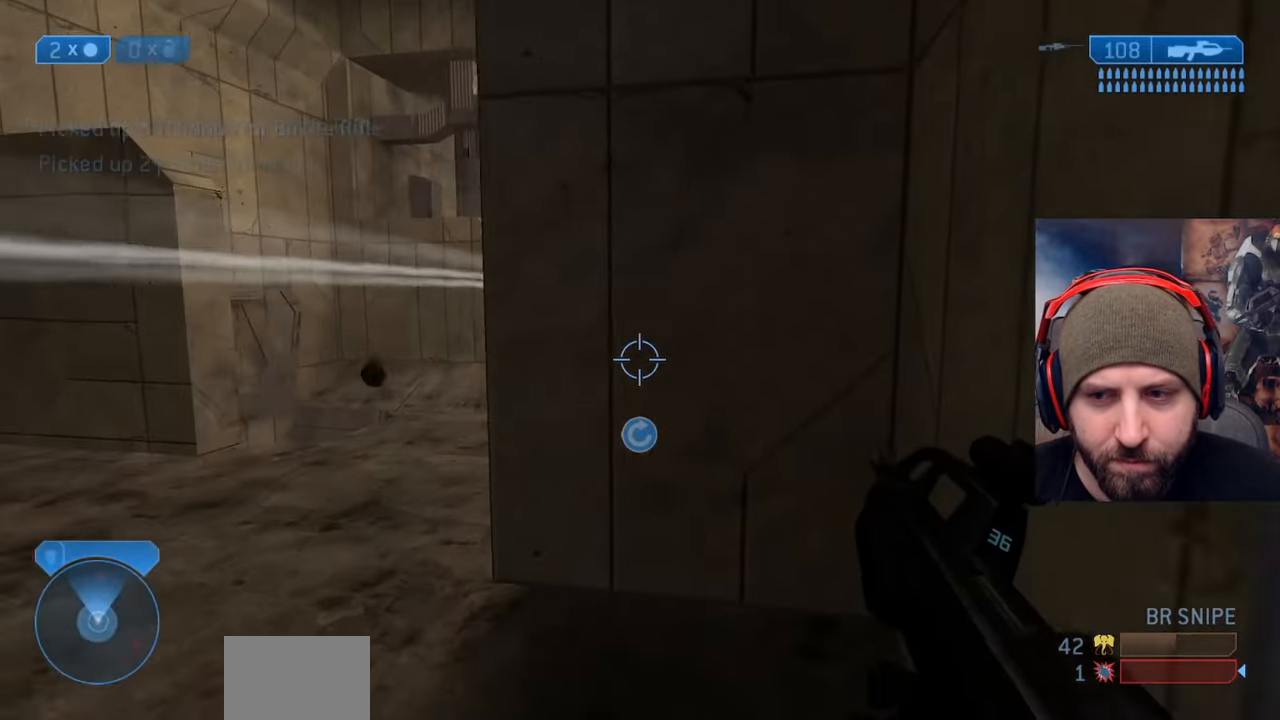
{"buttons": [], "left_stick": "up-left", "right_stick": "center", "events": [[100, "left_stick", "up-left"], [233, "right_stick", "up"], [350, "right_stick", "center"]]}
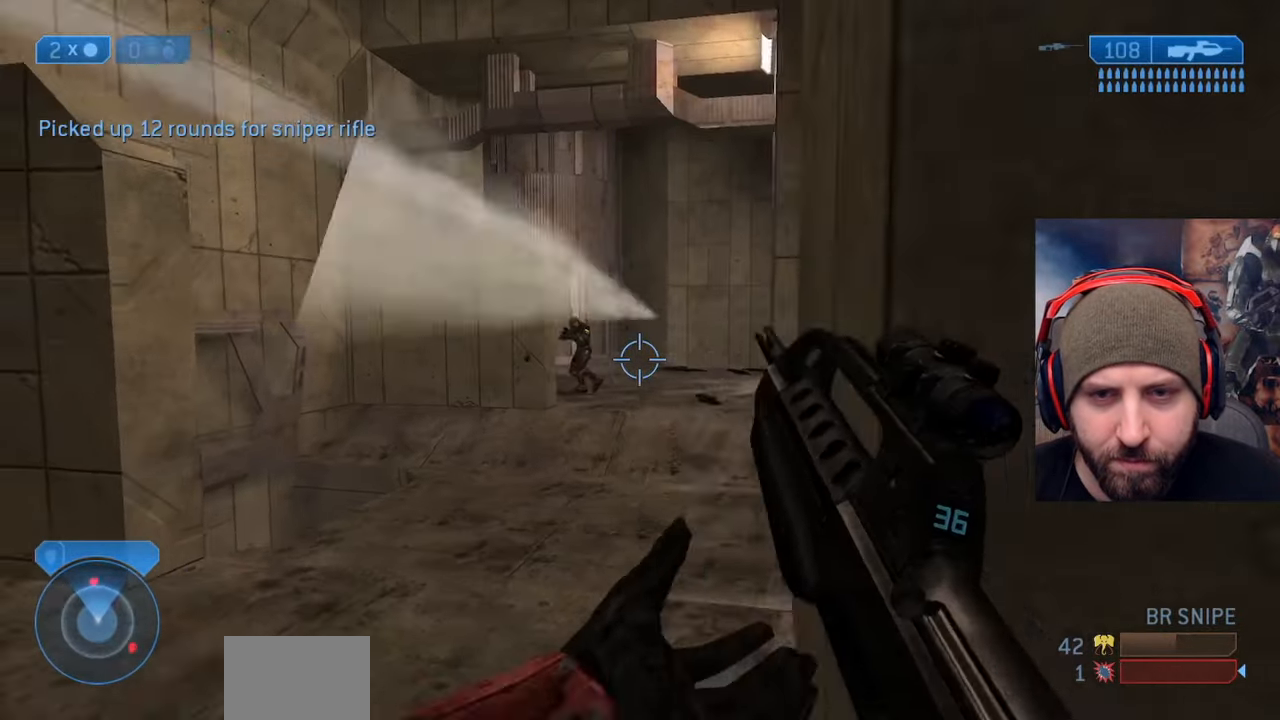
{"buttons": ["R2", "L3"], "left_stick": "up-left", "right_stick": "right", "events": [[117, "A", "down"], [183, "A", "up"], [233, "L3", "down"], [250, "R2", "down"], [283, "right_stick", "up-left"], [417, "right_stick", "right"]]}
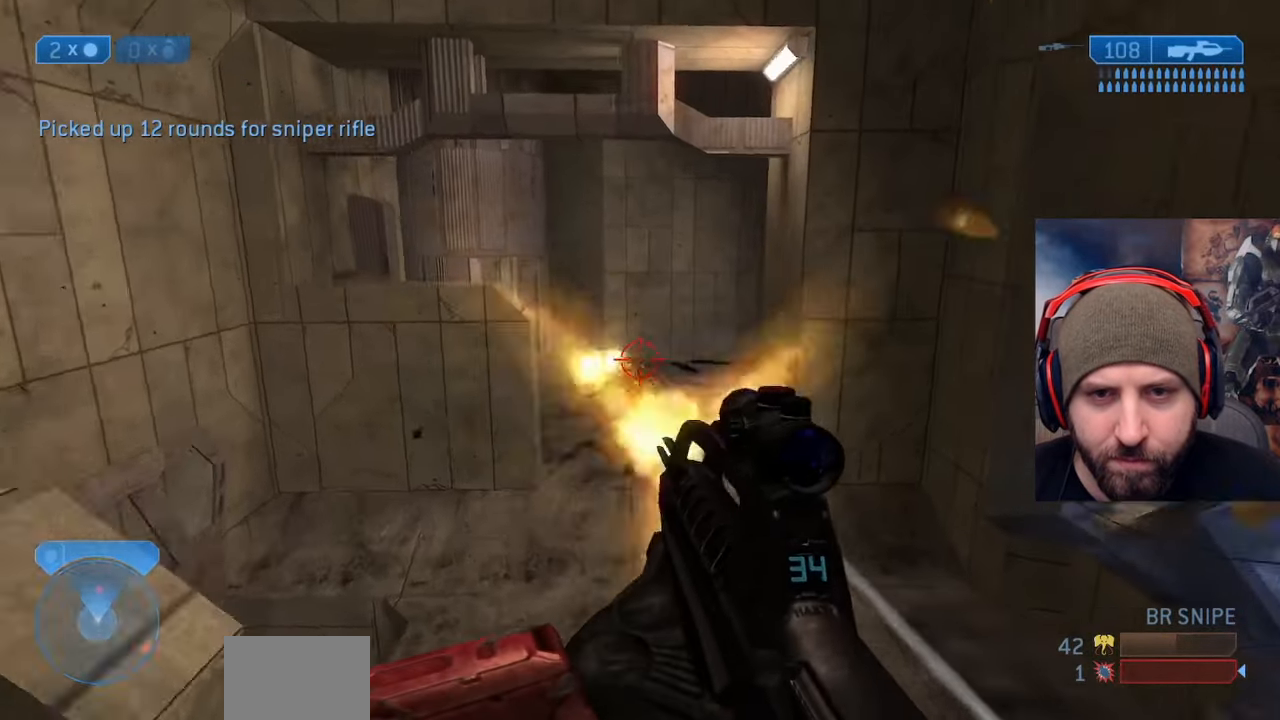
{"buttons": ["A"], "left_stick": "up-left", "right_stick": "down-right", "events": [[50, "R2", "up"], [83, "right_stick", "down"], [167, "R2", "down"], [167, "right_stick", "down-right"], [267, "L3", "up"], [283, "right_stick", "up"], [450, "right_stick", "down-right"], [483, "A", "down"], [483, "R2", "up"]]}
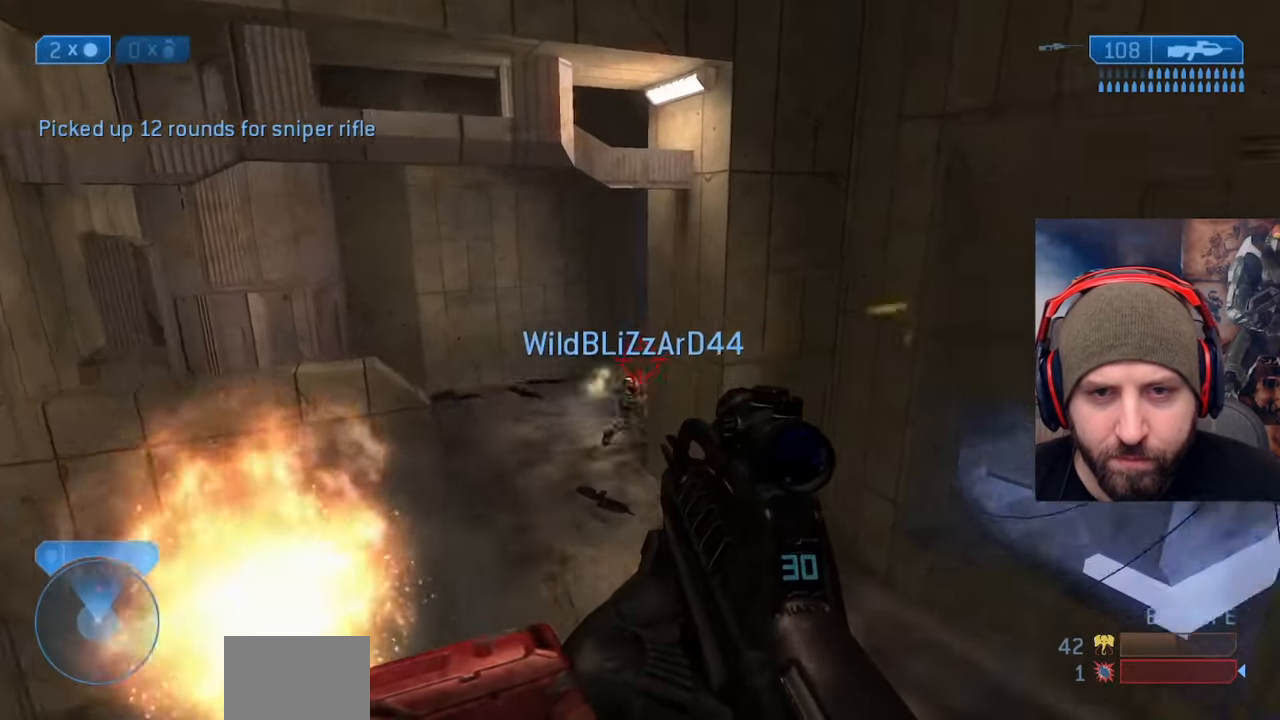
{"buttons": [], "left_stick": "up-left", "right_stick": "right", "events": [[117, "R2", "down"], [117, "right_stick", "center"], [133, "A", "up"], [267, "L2", "down"], [267, "right_stick", "down-right"], [300, "R2", "up"], [367, "right_stick", "right"], [383, "X", "down"], [433, "L2", "up"], [483, "X", "up"]]}
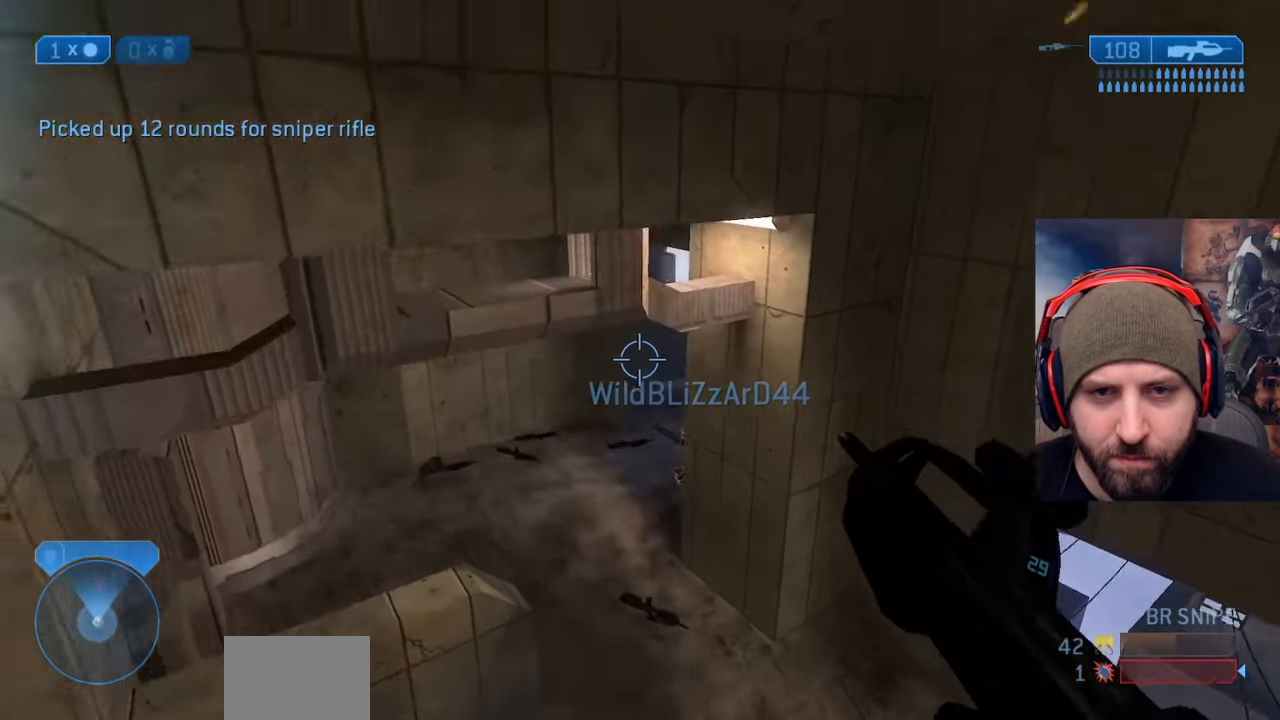
{"buttons": ["L3"], "left_stick": "up-left", "right_stick": "down-right", "events": [[83, "X", "down"], [183, "right_stick", "down-right"], [217, "X", "up"], [350, "L3", "down"]]}
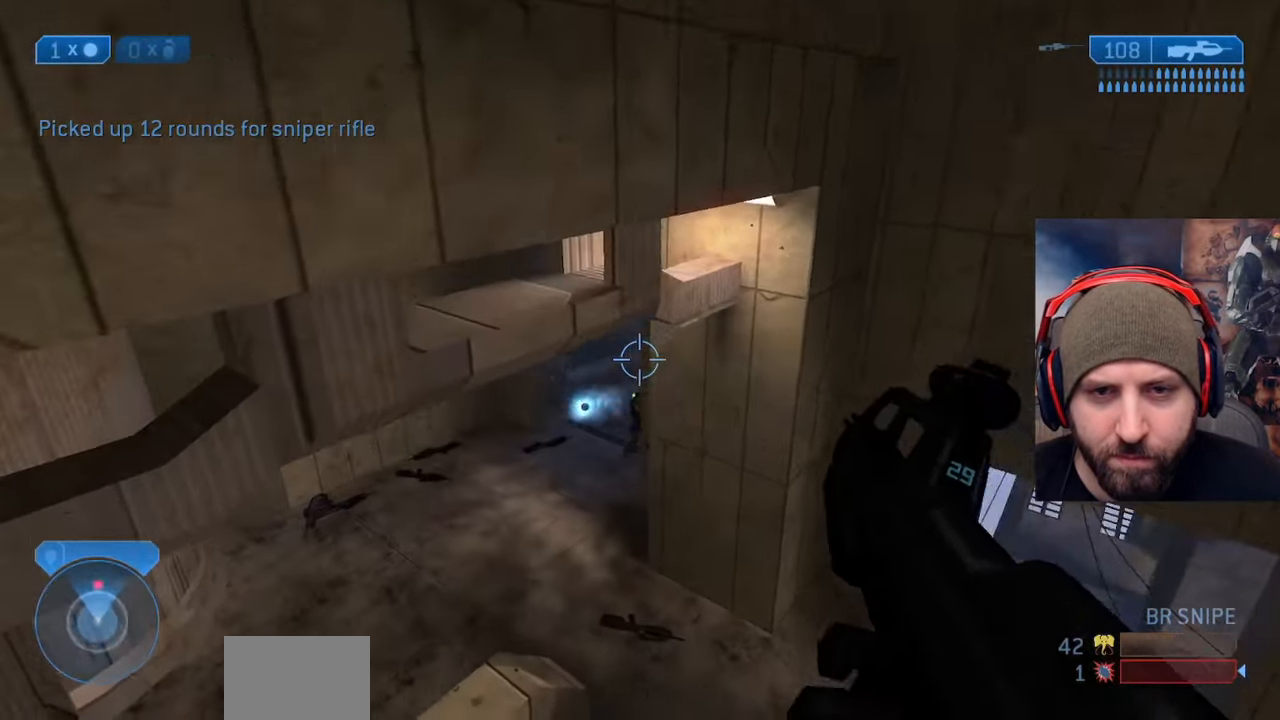
{"buttons": ["R2", "L3"], "left_stick": "up-left", "right_stick": "up", "events": [[83, "right_stick", "right"], [383, "right_stick", "up"], [500, "R2", "down"]]}
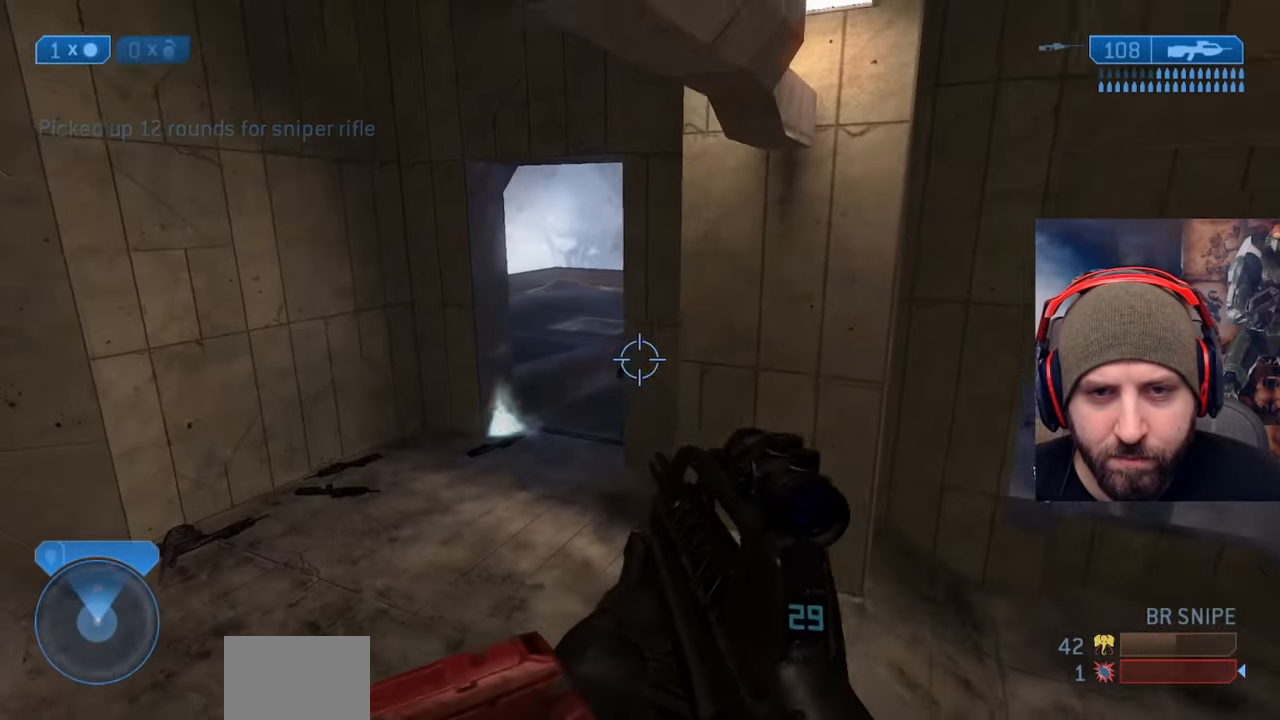
{"buttons": [], "left_stick": "up-left", "right_stick": "up", "events": [[50, "L3", "up"], [83, "right_stick", "center"], [267, "R2", "up"], [333, "right_stick", "up-right"], [400, "right_stick", "up"]]}
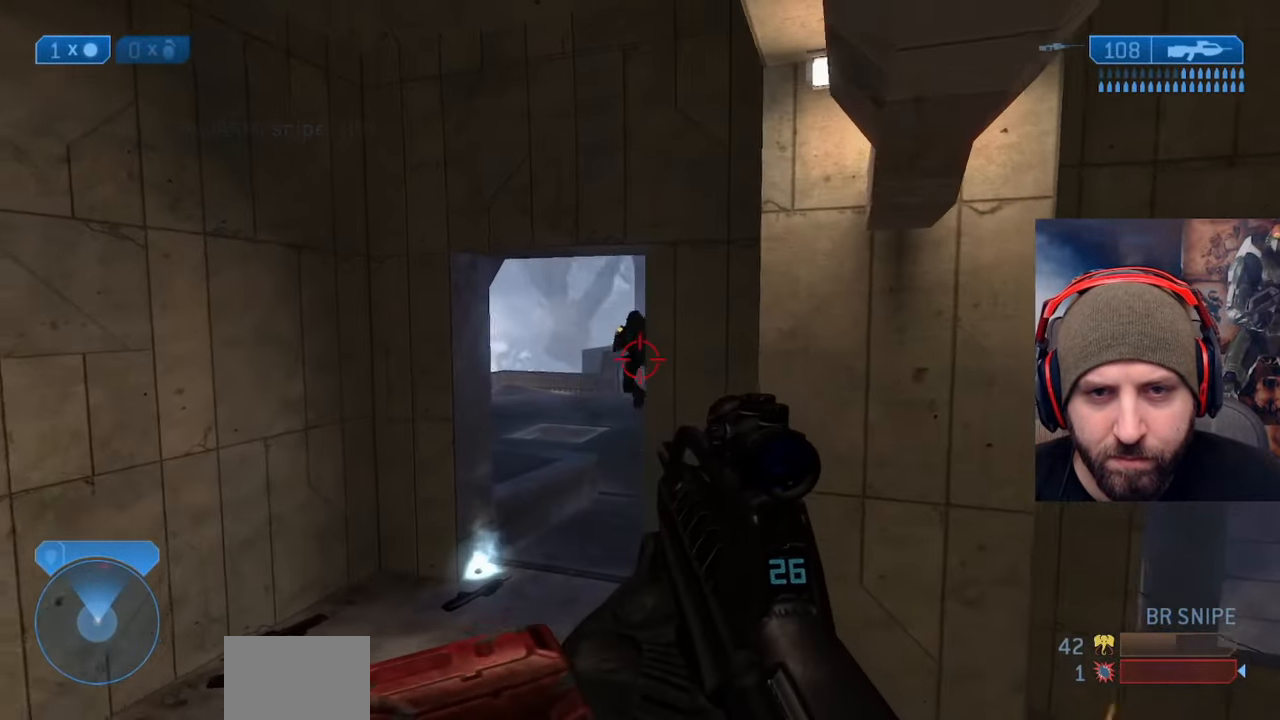
{"buttons": ["Y", "R2"], "left_stick": "down-right", "right_stick": "down-right", "events": [[33, "R2", "down"], [317, "R2", "up"], [317, "right_stick", "down-right"], [367, "left_stick", "center"], [417, "left_stick", "down-right"], [433, "R2", "down"], [467, "Y", "down"]]}
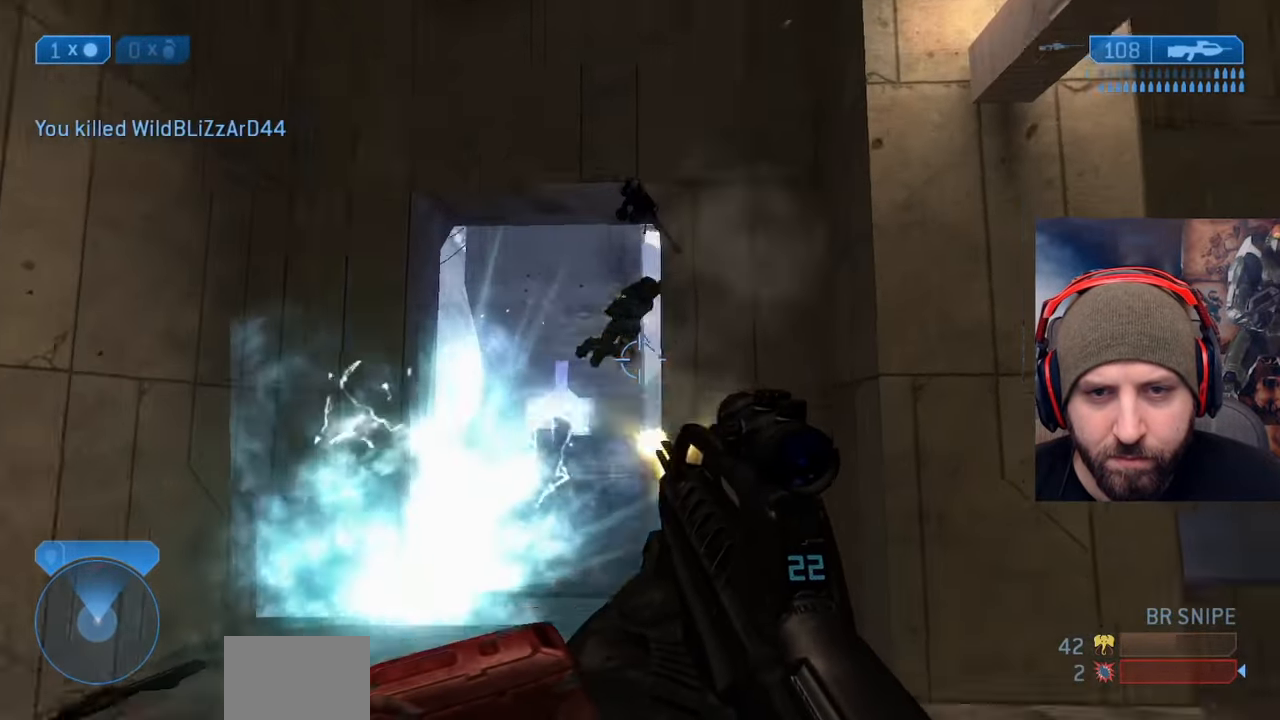
{"buttons": [], "left_stick": "up", "right_stick": "center", "events": [[50, "right_stick", "right"], [83, "R2", "up"], [83, "Y", "up"], [100, "left_stick", "right"], [250, "left_stick", "up-right"], [267, "X", "down"], [350, "left_stick", "up"], [367, "right_stick", "center"], [383, "X", "up"]]}
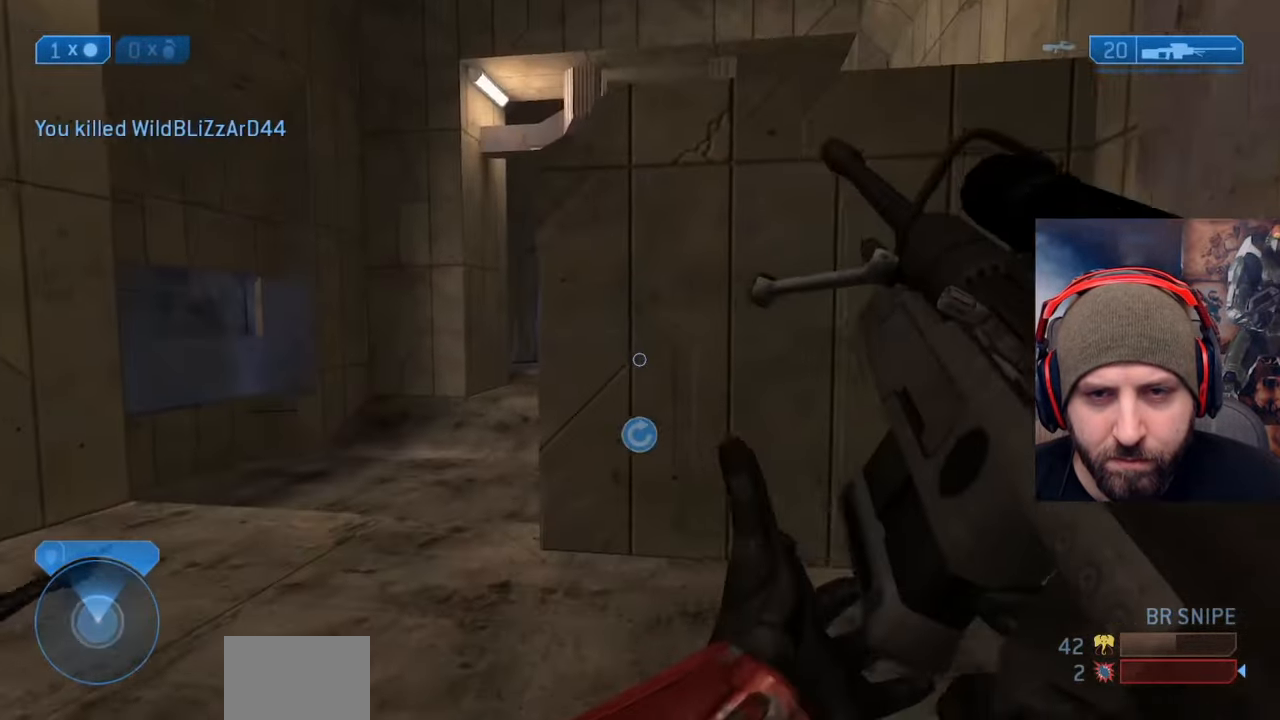
{"buttons": ["L3"], "left_stick": "up", "right_stick": "down", "events": [[67, "A", "down"], [150, "right_stick", "down"], [200, "A", "up"], [267, "left_stick", "center"], [283, "L3", "down"], [417, "left_stick", "up"]]}
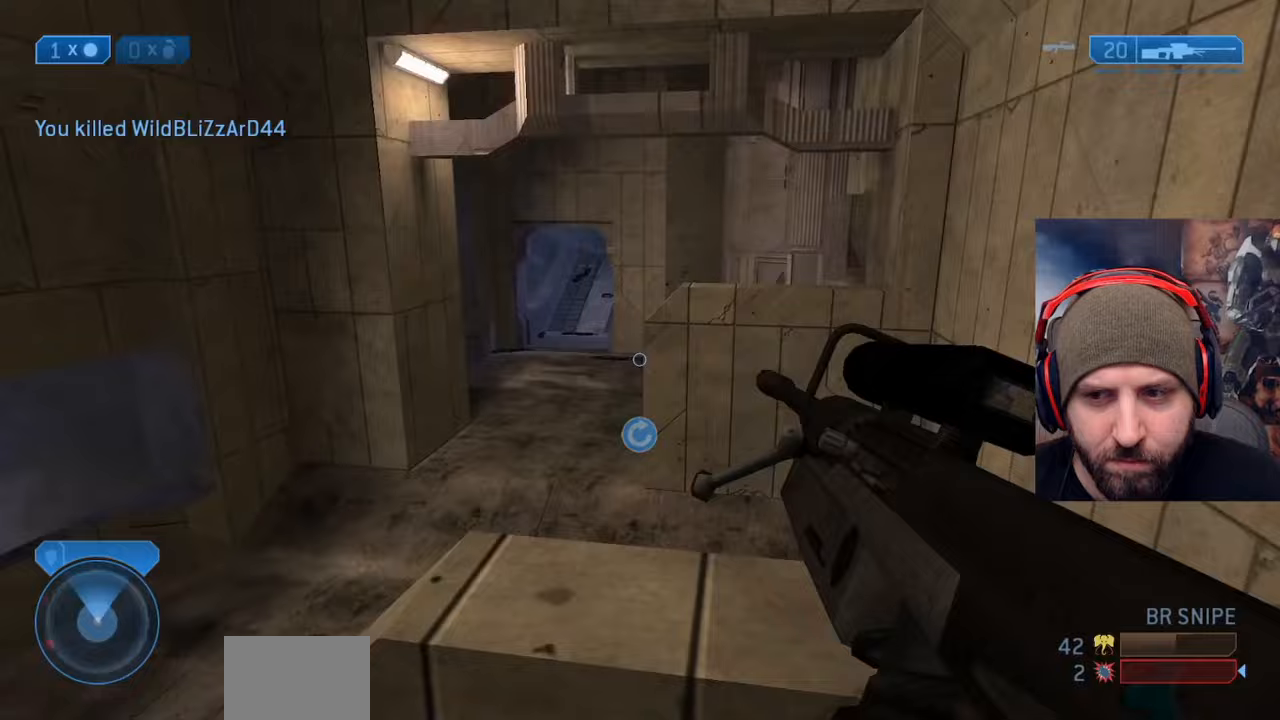
{"buttons": [], "left_stick": "up", "right_stick": "left", "events": [[50, "L3", "up"], [133, "right_stick", "left"]]}
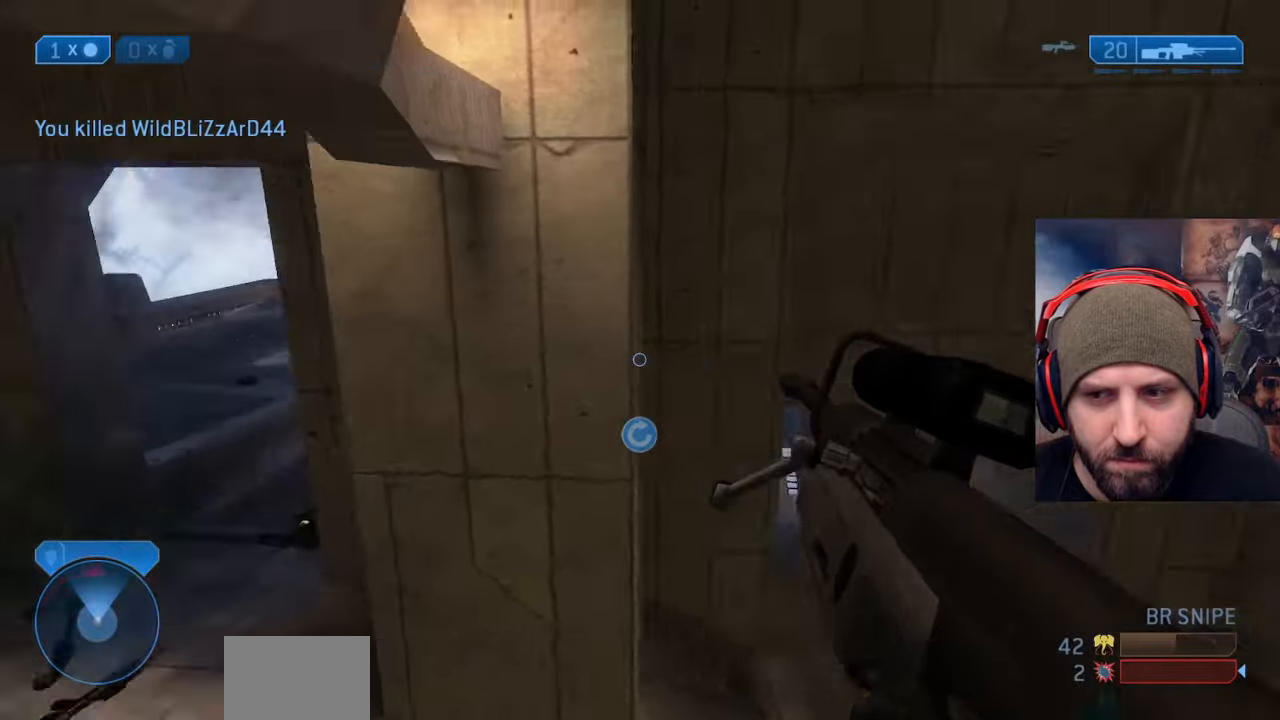
{"buttons": [], "left_stick": "up", "right_stick": "center", "events": [[50, "left_stick", "up-right"], [67, "right_stick", "center"], [100, "Y", "down"], [200, "Y", "up"], [217, "right_stick", "right"], [317, "Y", "down"], [383, "Y", "up"], [400, "right_stick", "center"], [483, "left_stick", "up"]]}
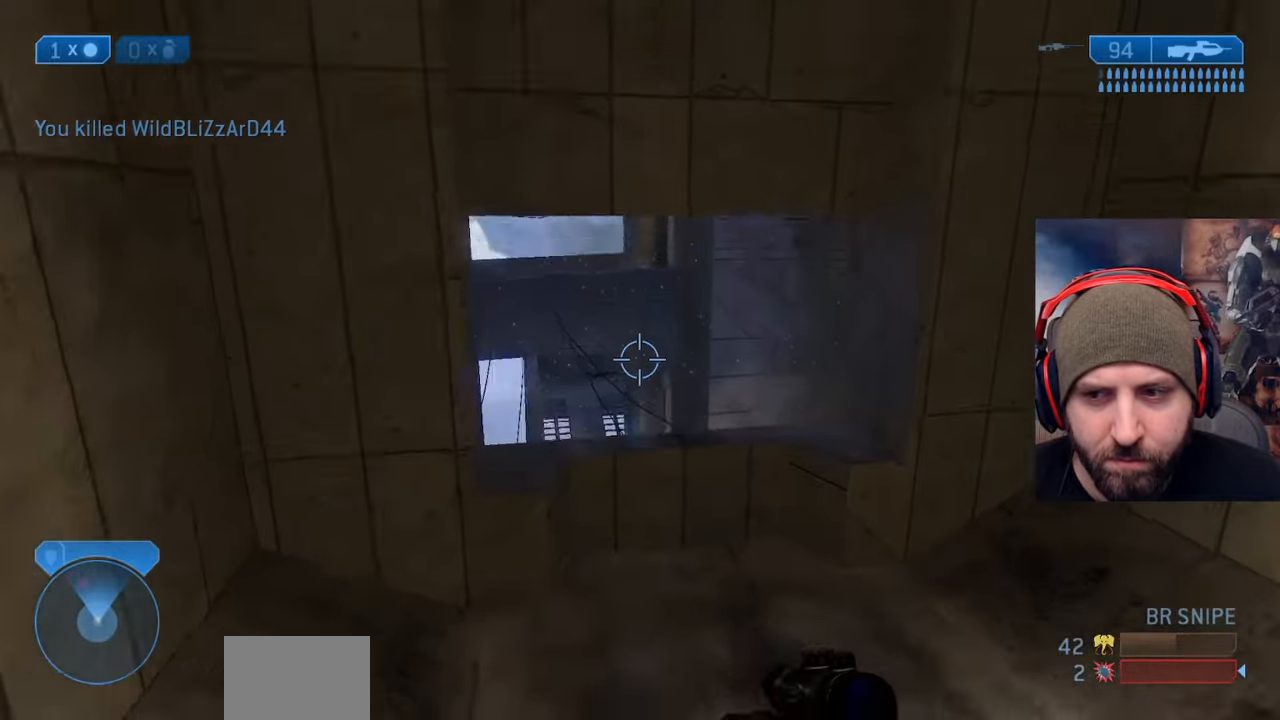
{"buttons": [], "left_stick": "up", "right_stick": "left", "events": [[417, "right_stick", "left"]]}
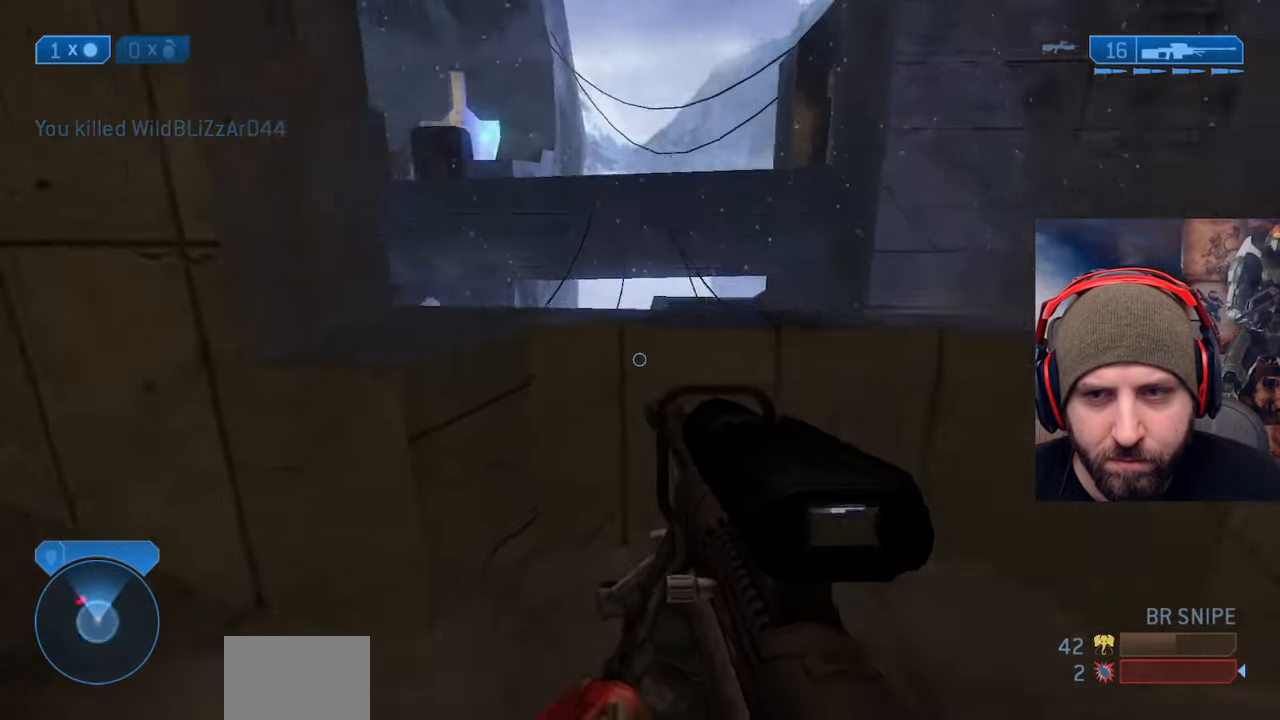
{"buttons": [], "left_stick": "down-right", "right_stick": "up", "events": [[17, "left_stick", "up-right"], [133, "right_stick", "center"], [283, "left_stick", "down-right"], [283, "right_stick", "up"]]}
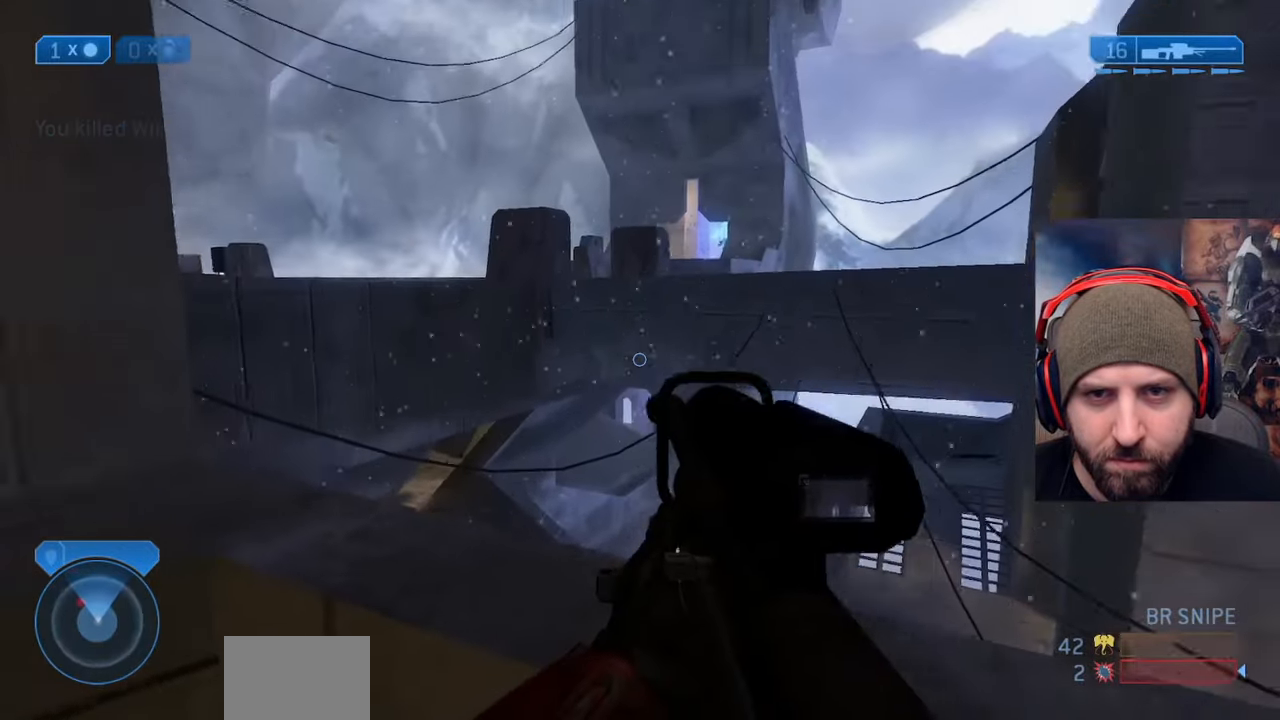
{"buttons": [], "left_stick": "down", "right_stick": "up-right", "events": [[83, "right_stick", "center"], [267, "R3", "down"], [350, "R3", "up"], [350, "right_stick", "up"], [433, "left_stick", "down"], [450, "right_stick", "up-right"]]}
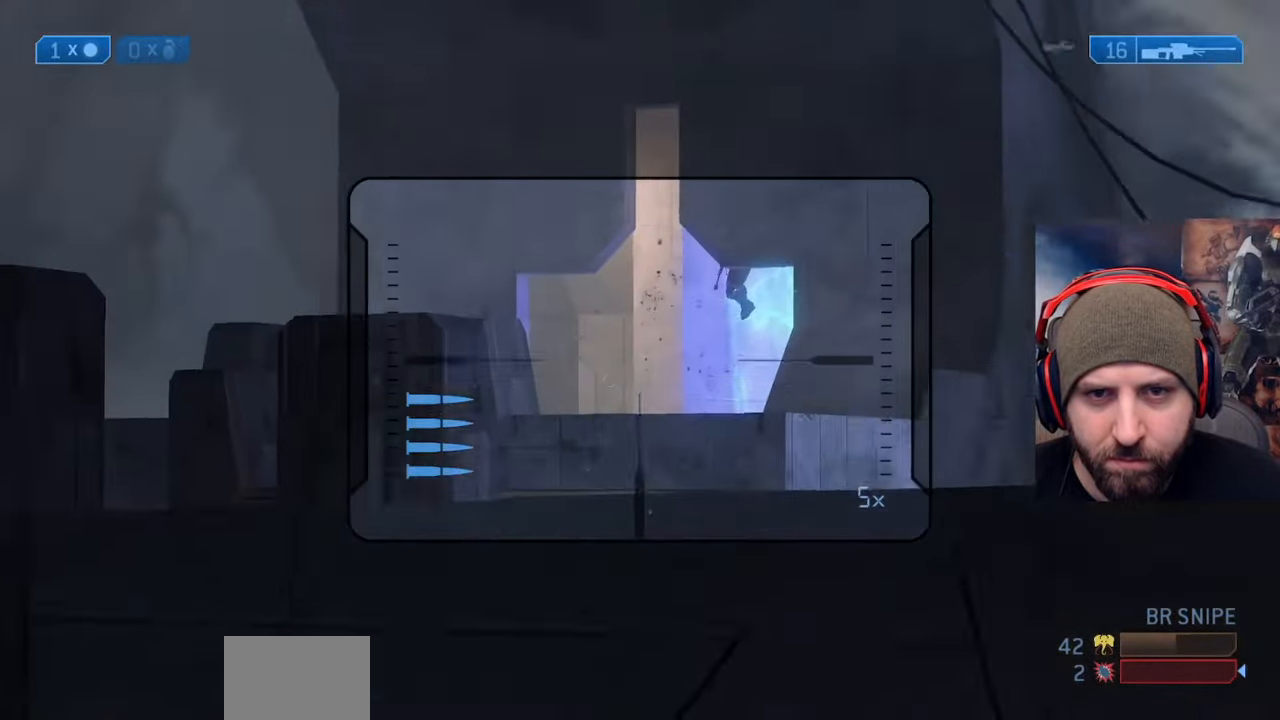
{"buttons": ["R2"], "left_stick": "down-right", "right_stick": "down-right", "events": [[150, "left_stick", "left"], [167, "right_stick", "center"], [250, "left_stick", "up-left"], [317, "right_stick", "up-left"], [383, "right_stick", "down-left"], [467, "R2", "down"], [467, "left_stick", "down-right"], [483, "right_stick", "down-right"]]}
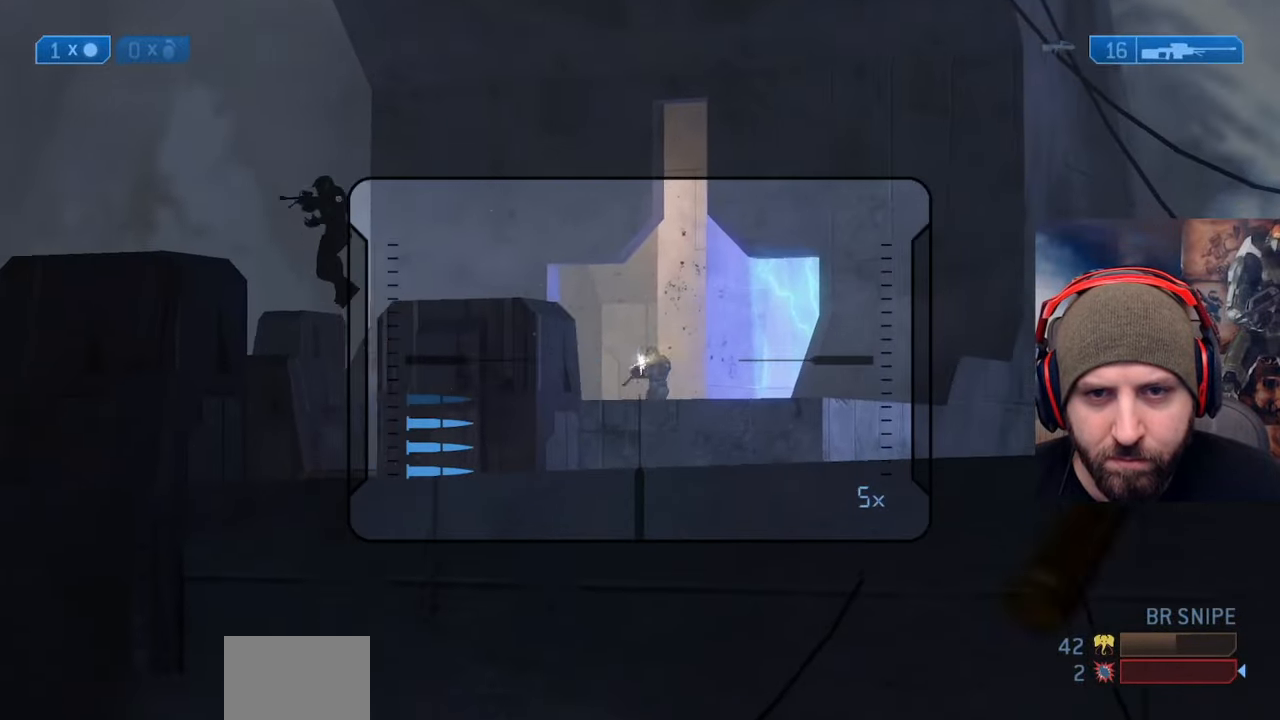
{"buttons": [], "left_stick": "down", "right_stick": "up-left", "events": [[33, "right_stick", "center"], [167, "R2", "up"], [233, "left_stick", "center"], [283, "left_stick", "left"], [283, "right_stick", "up-left"], [400, "left_stick", "down"]]}
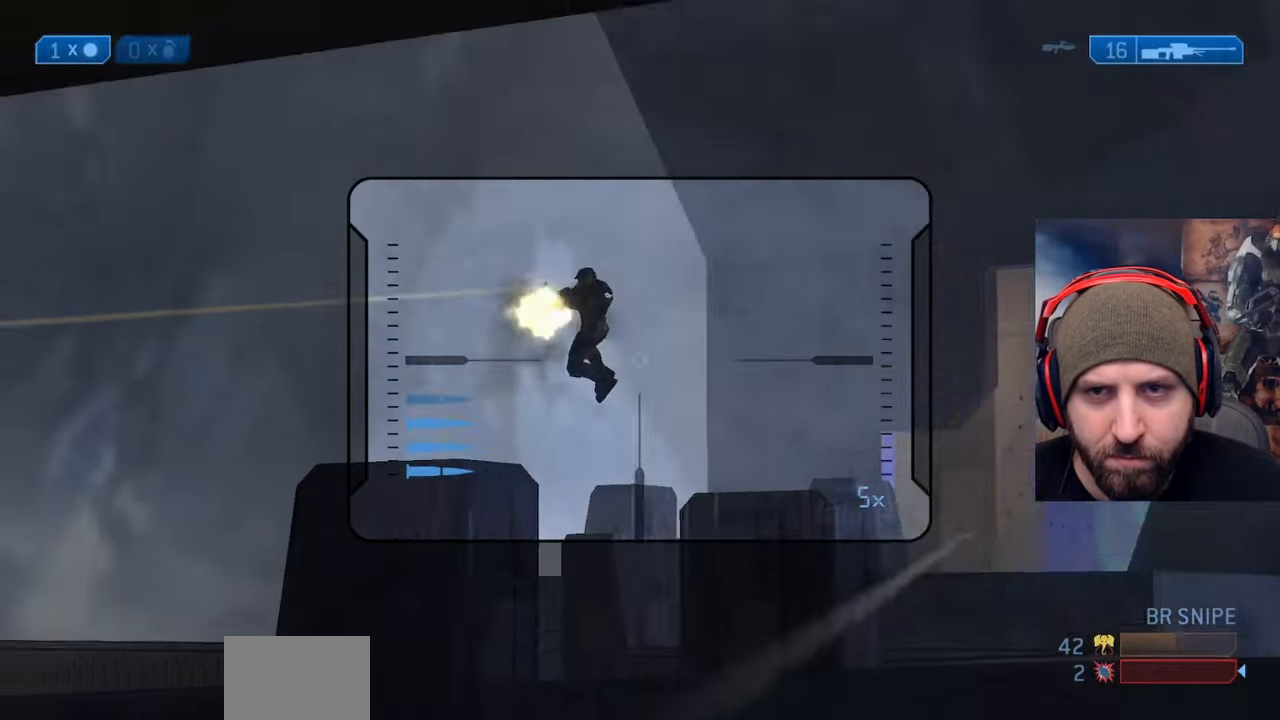
{"buttons": [], "left_stick": "left", "right_stick": "left", "events": [[133, "left_stick", "center"], [133, "right_stick", "center"], [200, "left_stick", "up-left"], [233, "right_stick", "up-left"], [333, "right_stick", "down"], [367, "left_stick", "left"], [417, "right_stick", "left"]]}
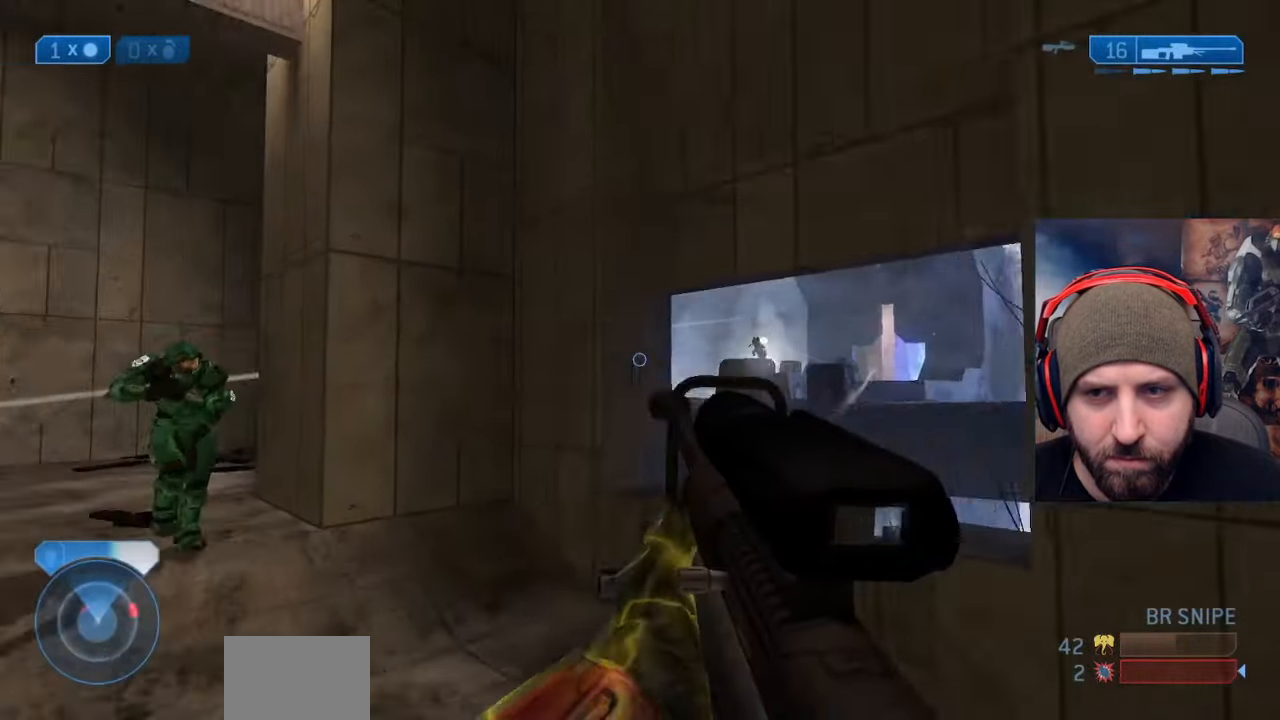
{"buttons": ["B", "R2"], "left_stick": "up-left", "right_stick": "right", "events": [[117, "left_stick", "up-left"], [150, "right_stick", "center"], [267, "right_stick", "up-right"], [317, "right_stick", "right"], [417, "R2", "down"], [450, "B", "down"]]}
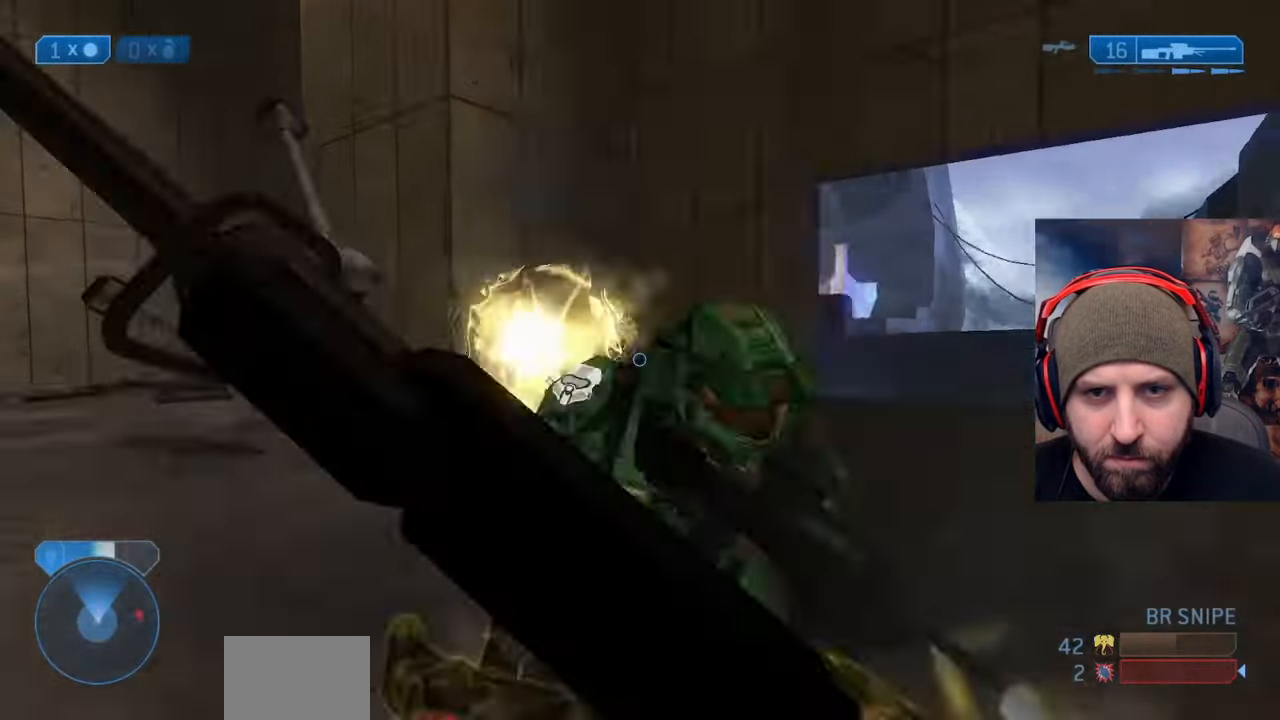
{"buttons": [], "left_stick": "up-left", "right_stick": "center", "events": [[17, "left_stick", "left"], [50, "B", "up"], [83, "R2", "up"], [150, "Y", "down"], [200, "right_stick", "left"], [233, "Y", "up"], [250, "left_stick", "up-left"], [300, "Y", "down"], [400, "Y", "up"], [450, "right_stick", "center"]]}
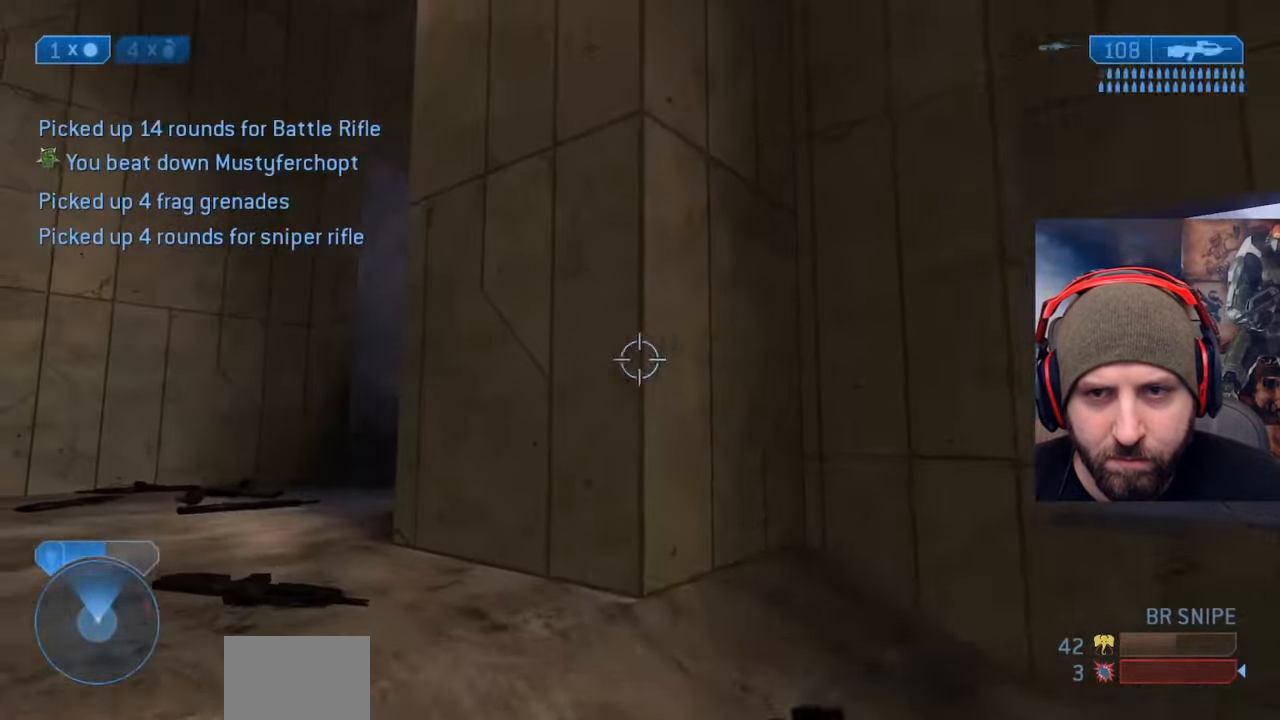
{"buttons": [], "left_stick": "left", "right_stick": "right", "events": [[250, "right_stick", "down"], [350, "right_stick", "right"], [367, "left_stick", "left"]]}
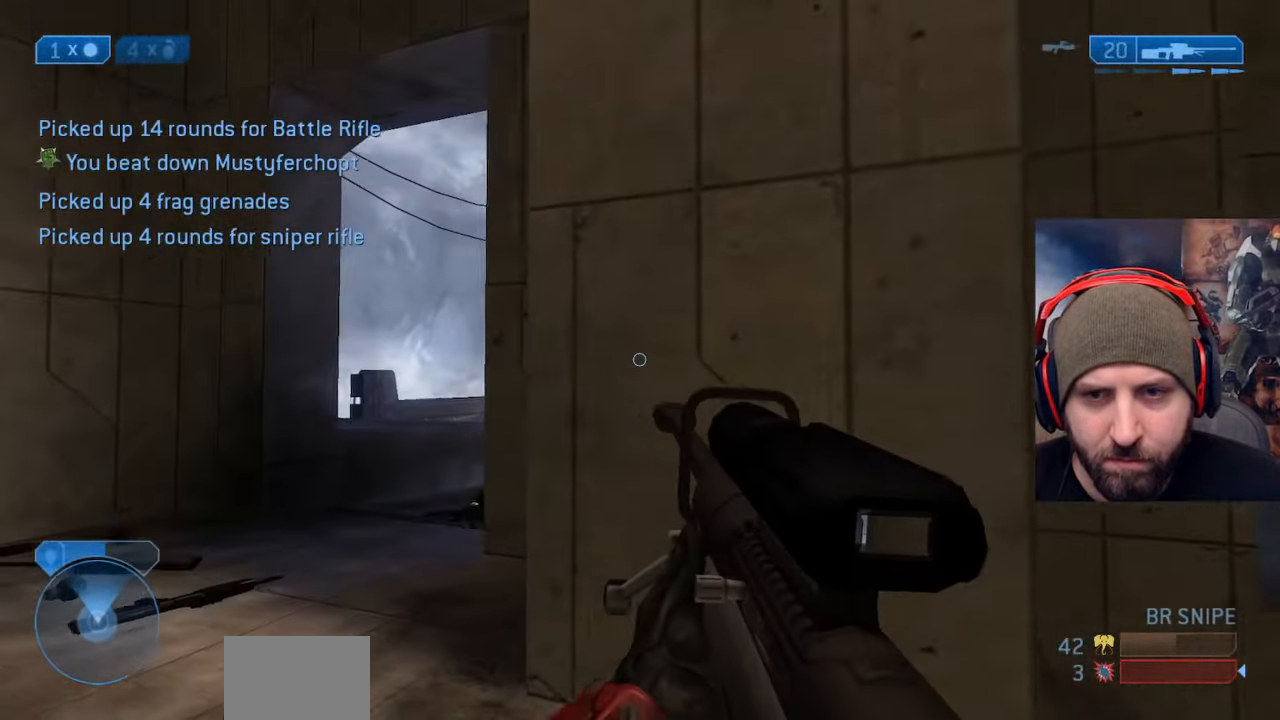
{"buttons": [], "left_stick": "left", "right_stick": "right", "events": [[100, "right_stick", "down-right"], [117, "R3", "down"], [217, "R3", "up"], [250, "right_stick", "right"]]}